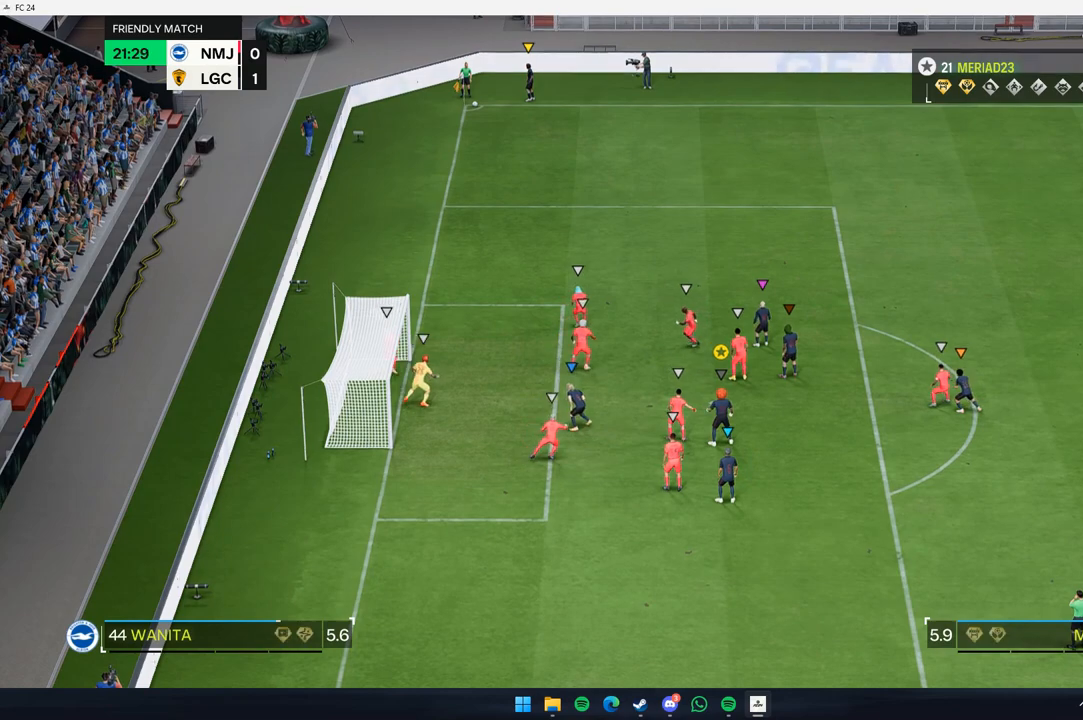
Gameplay with a controller (Xbox layout); each line is a JSON object with the inputs held at the frame after it (dt_ms = milliseconds from this image to that frame). "events" lists button and stick changes between this image and that frame as [ms after this image, input, new state], when the widget could be followed in between. Not read: L3 R3 right_stick.
{"dt_ms": 500, "buttons": [], "left_stick": "right", "events": [[83, "left_stick", "right"]]}
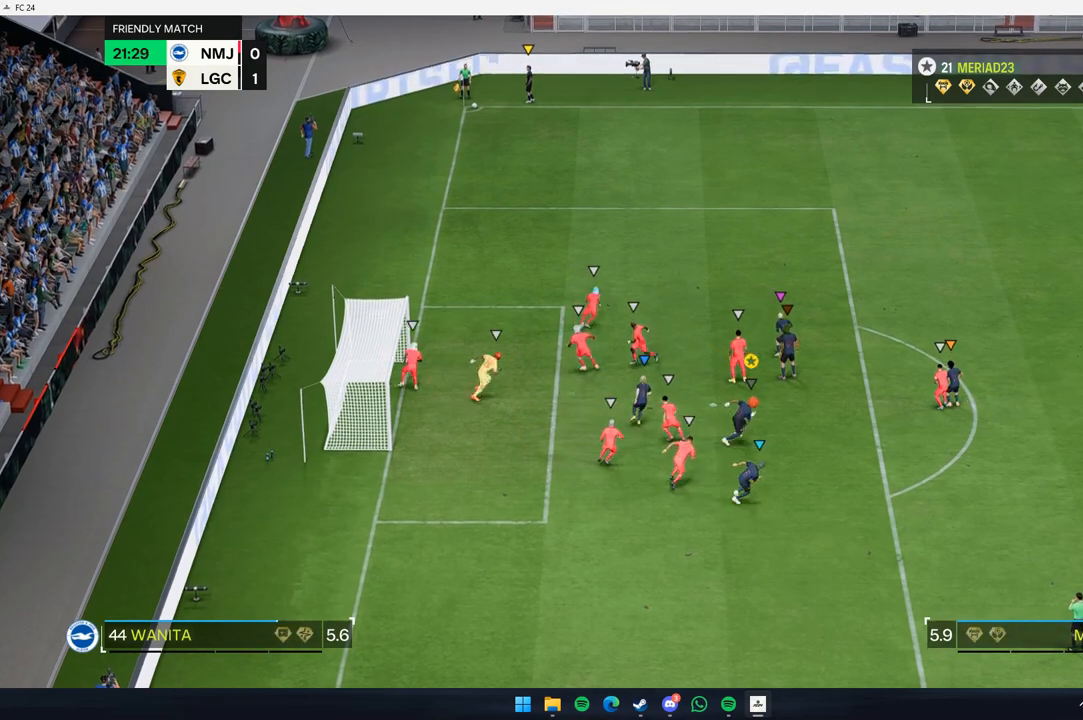
{"dt_ms": 500, "buttons": [], "left_stick": "right", "events": []}
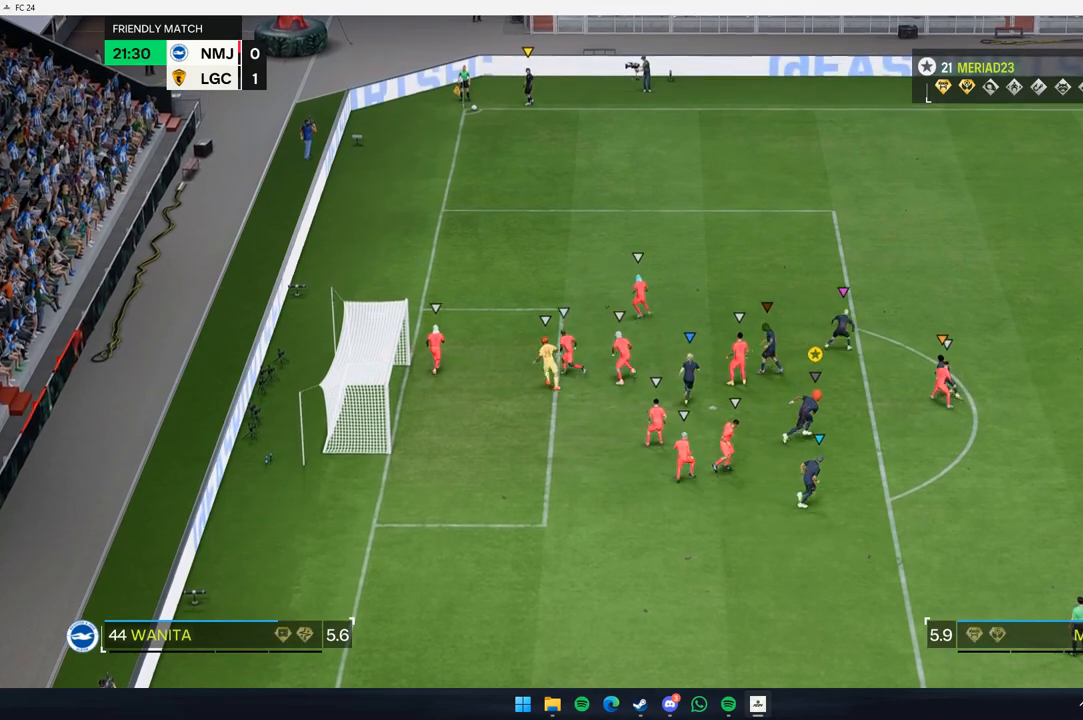
{"dt_ms": 500, "buttons": [], "left_stick": "center", "events": [[117, "left_stick", "up-right"], [450, "left_stick", "center"]]}
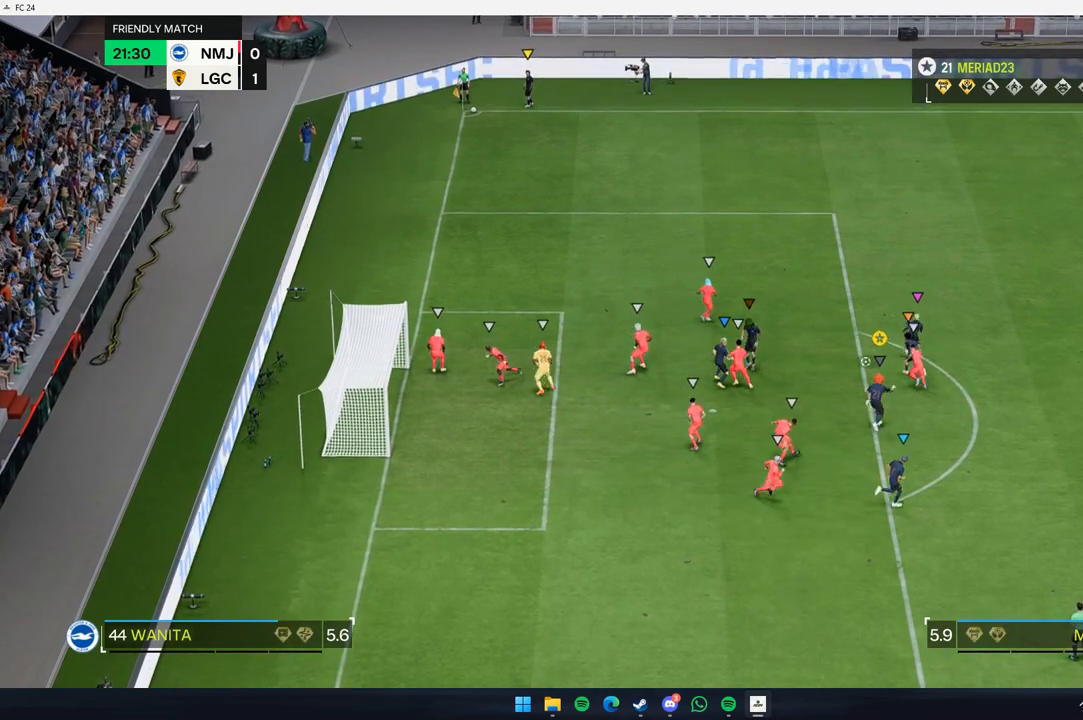
{"dt_ms": 500, "buttons": [], "left_stick": "left", "events": [[417, "left_stick", "left"]]}
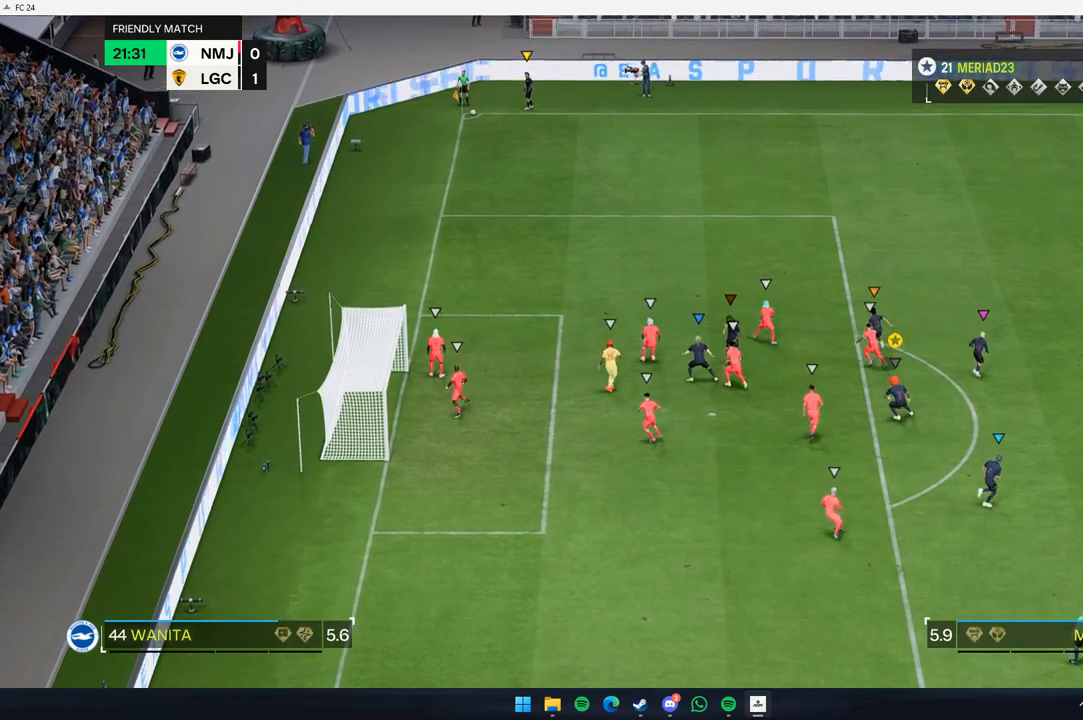
{"dt_ms": 500, "buttons": [], "left_stick": "left", "events": []}
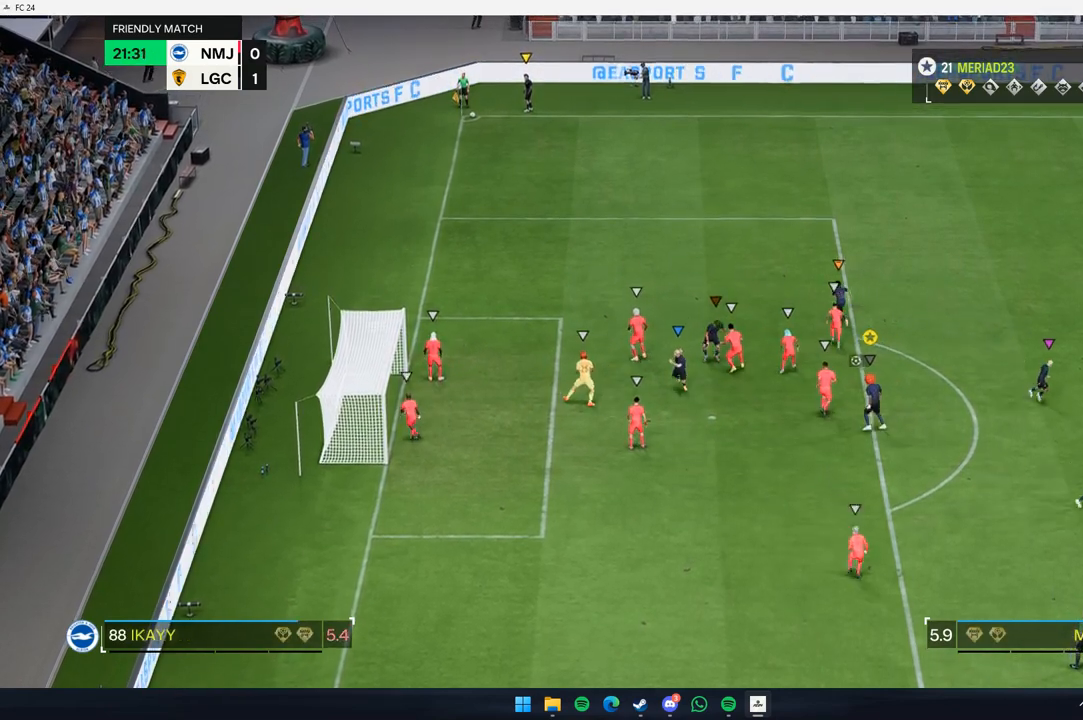
{"dt_ms": 500, "buttons": [], "left_stick": "right", "events": [[17, "left_stick", "down-left"], [117, "left_stick", "down"], [317, "left_stick", "right"]]}
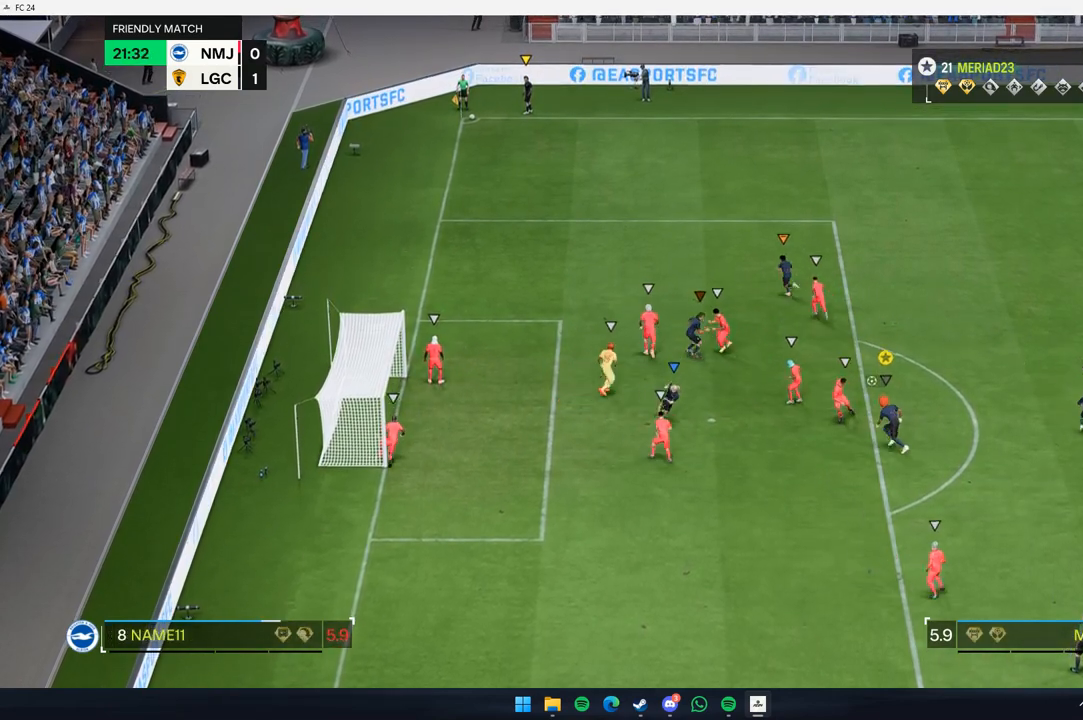
{"dt_ms": 500, "buttons": [], "left_stick": "up"}
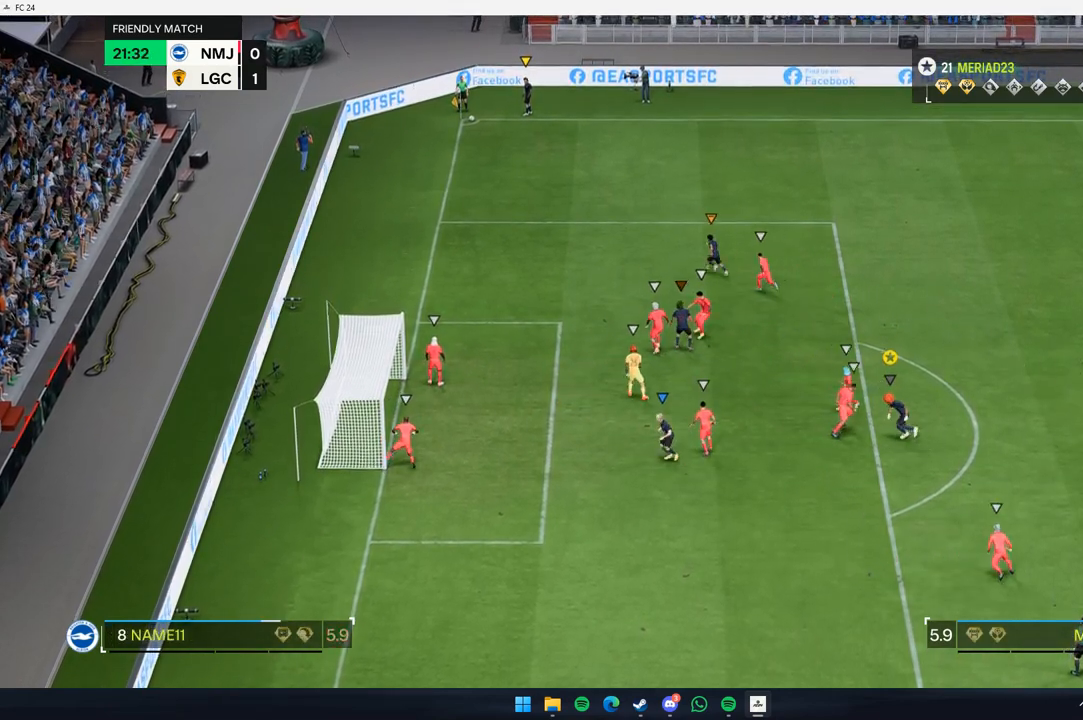
{"dt_ms": 500, "buttons": [], "left_stick": "center", "events": [[233, "left_stick", "left"], [467, "left_stick", "center"]]}
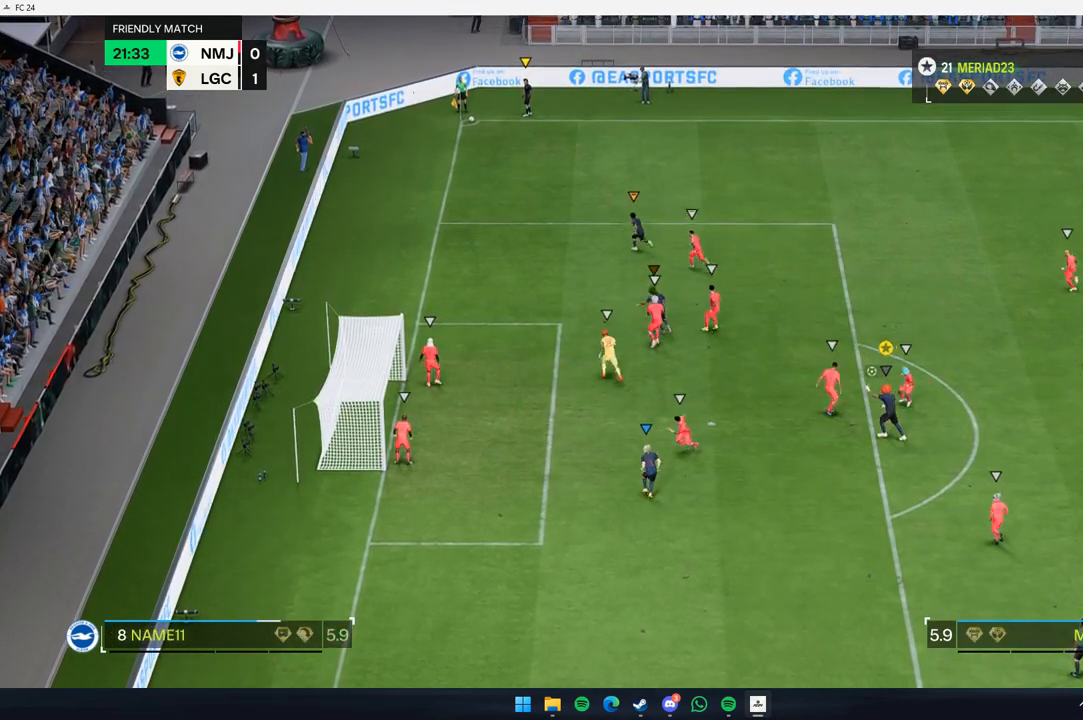
{"dt_ms": 500, "buttons": [], "left_stick": "up", "events": [[200, "left_stick", "up-right"], [400, "left_stick", "up"]]}
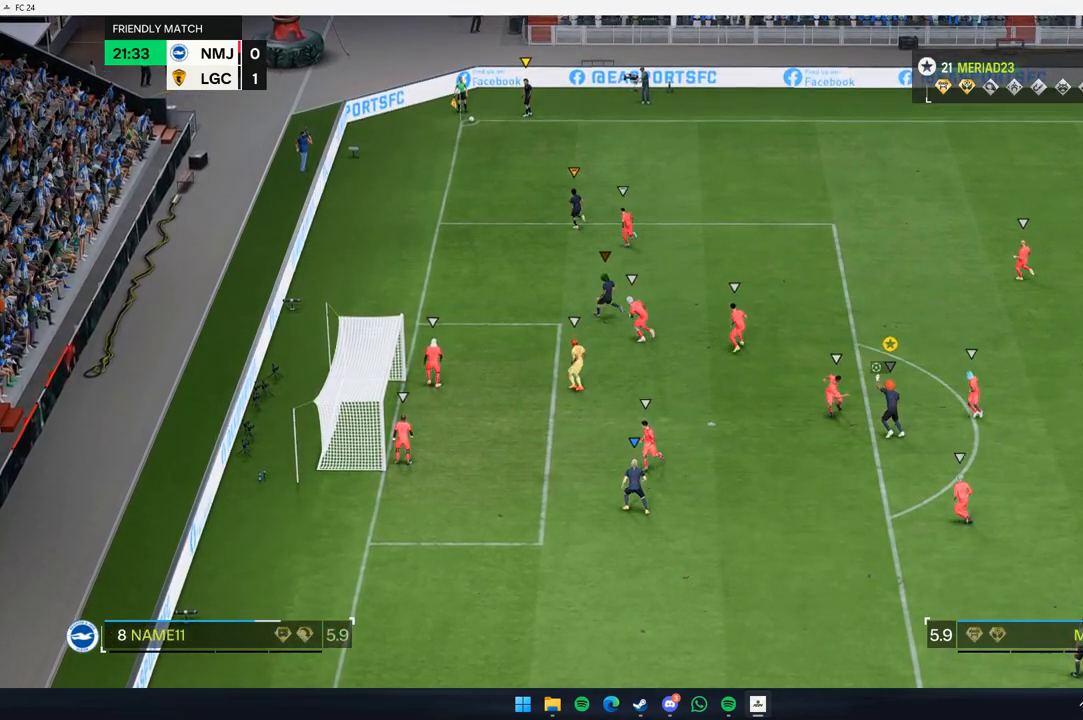
{"dt_ms": 500, "buttons": [], "left_stick": "up-right", "events": [[300, "left_stick", "up-right"]]}
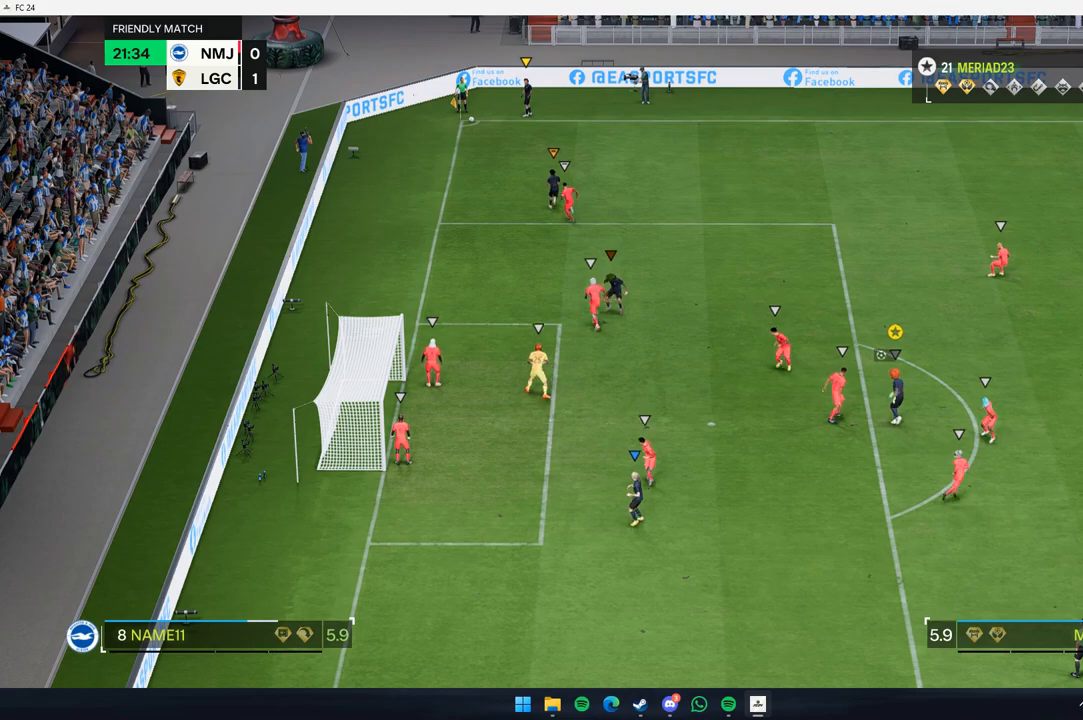
{"dt_ms": 500, "buttons": ["L2"], "left_stick": "center"}
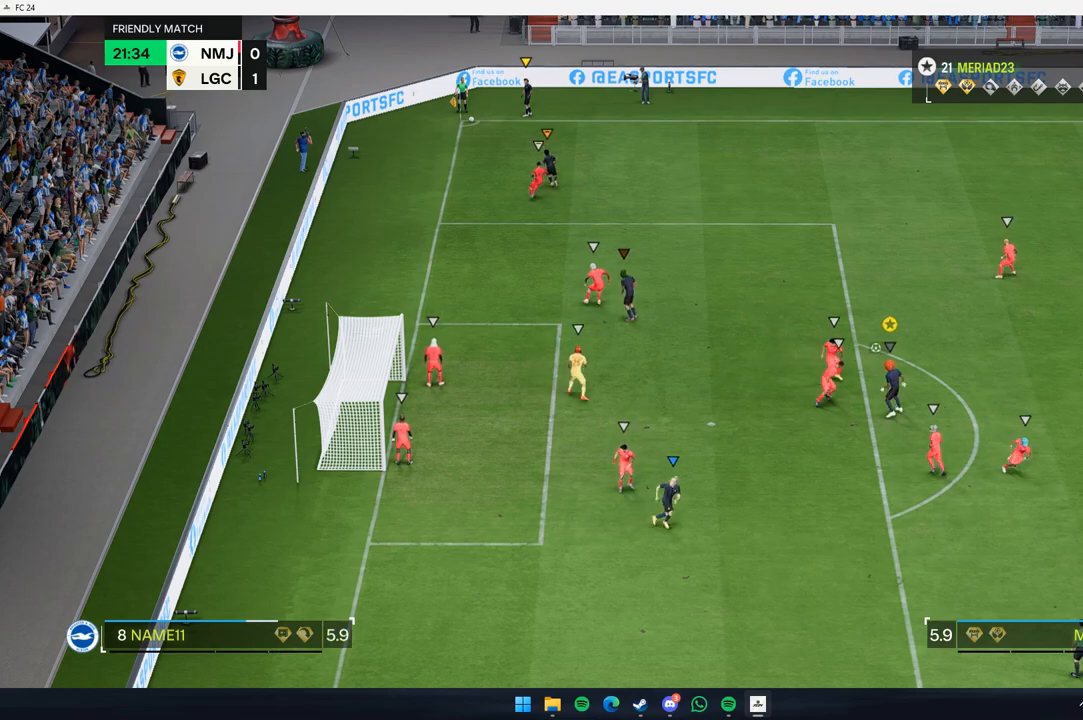
{"dt_ms": 500, "buttons": [], "left_stick": "right", "events": [[83, "left_stick", "down-right"], [117, "L2", "up"], [183, "left_stick", "right"]]}
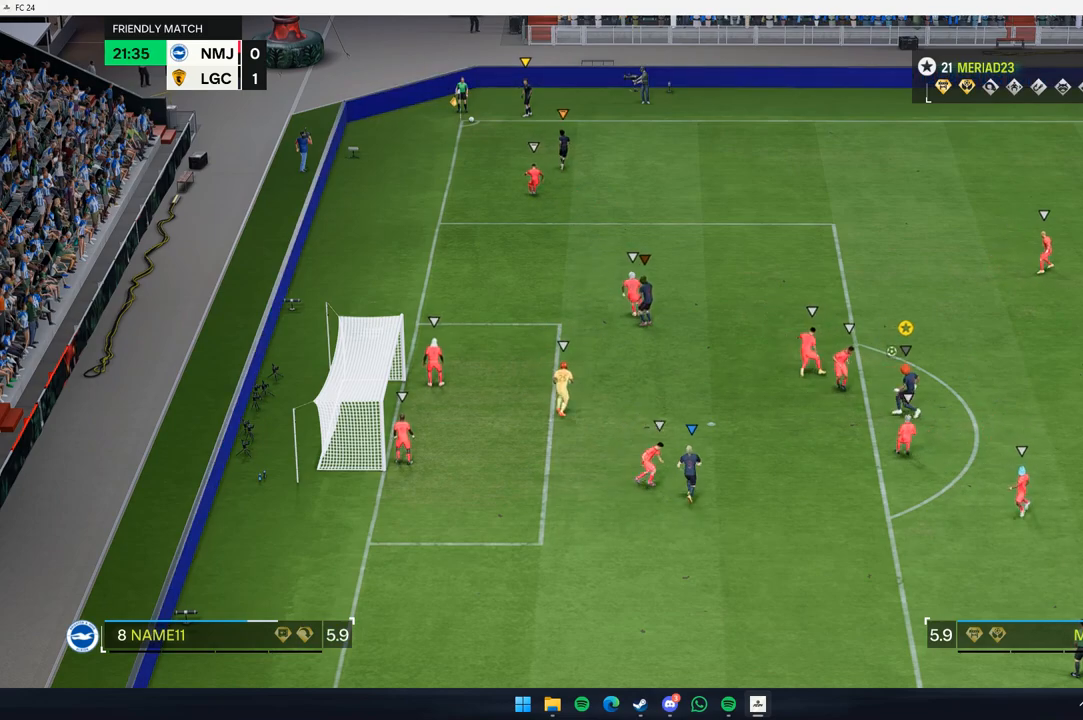
{"dt_ms": 1000, "buttons": [], "left_stick": "down-right"}
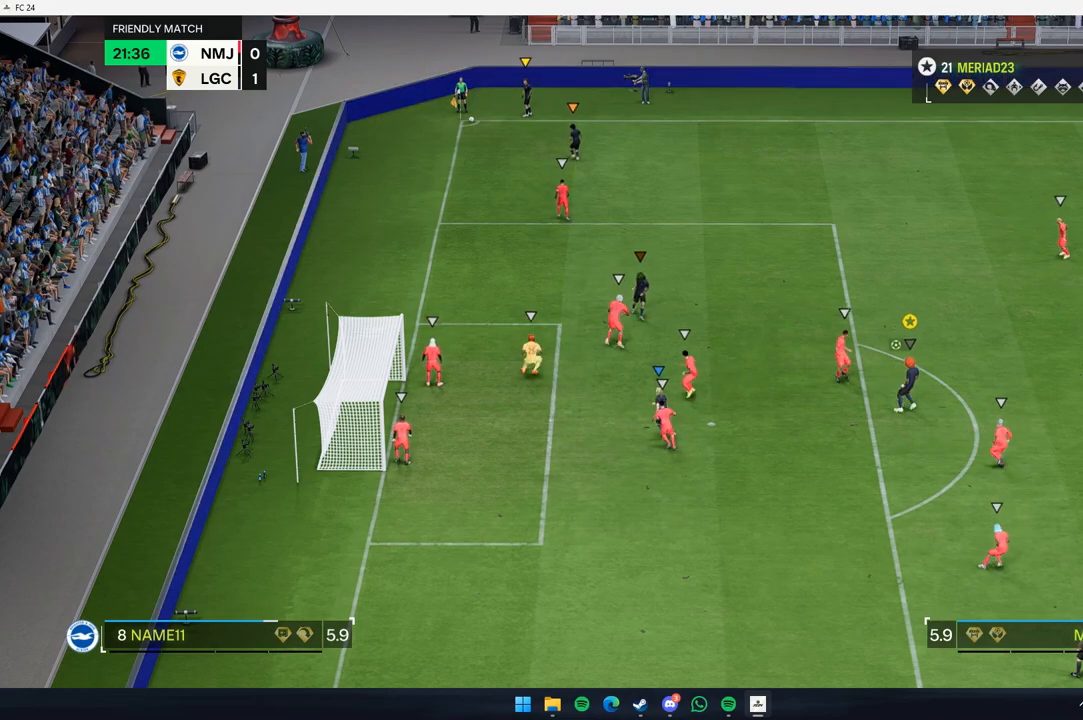
{"dt_ms": 1000, "buttons": [], "left_stick": "up"}
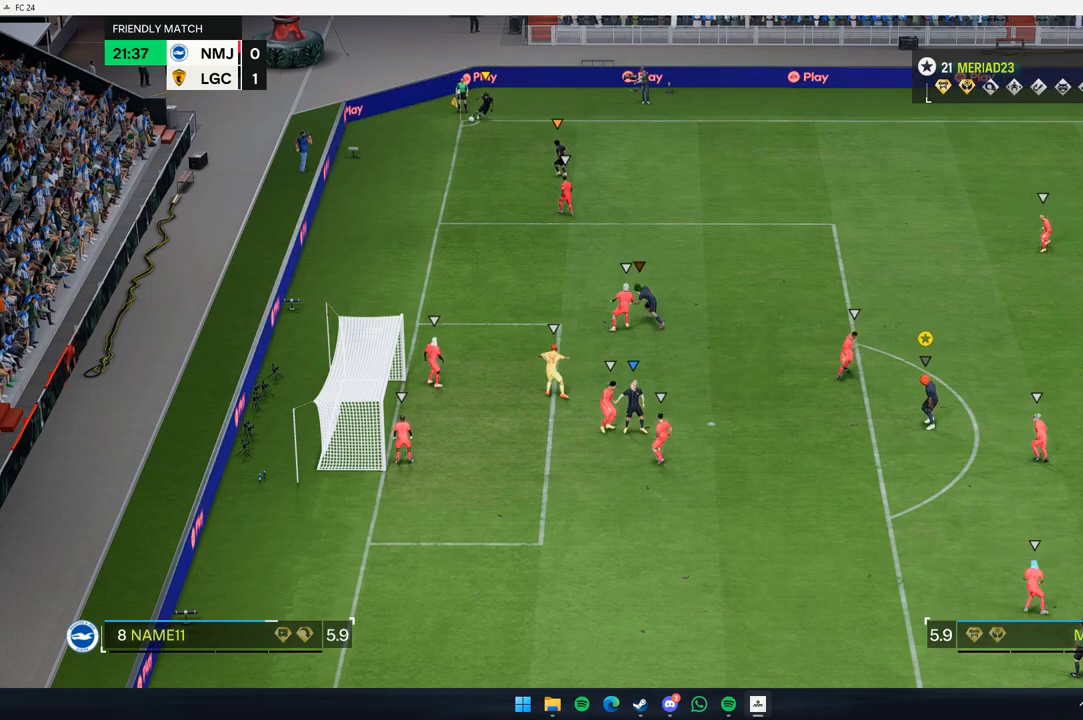
{"dt_ms": 500, "buttons": [], "left_stick": "up-left", "events": [[200, "left_stick", "up-left"]]}
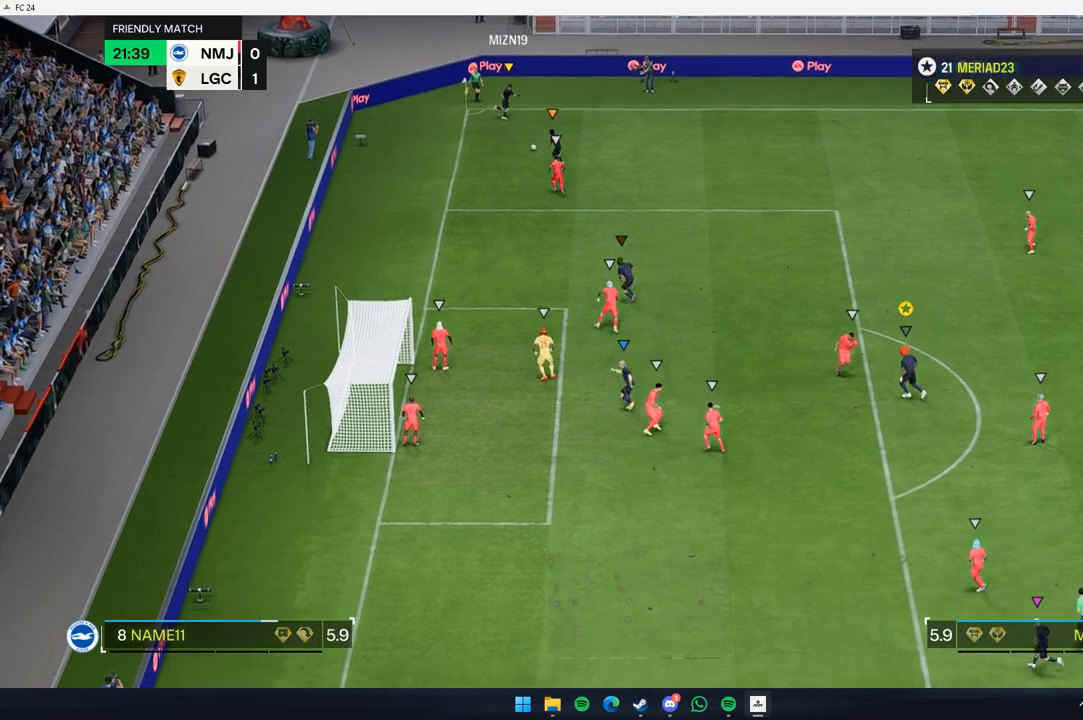
{"dt_ms": 500, "buttons": [], "left_stick": "center", "events": [[317, "left_stick", "right"], [400, "left_stick", "center"]]}
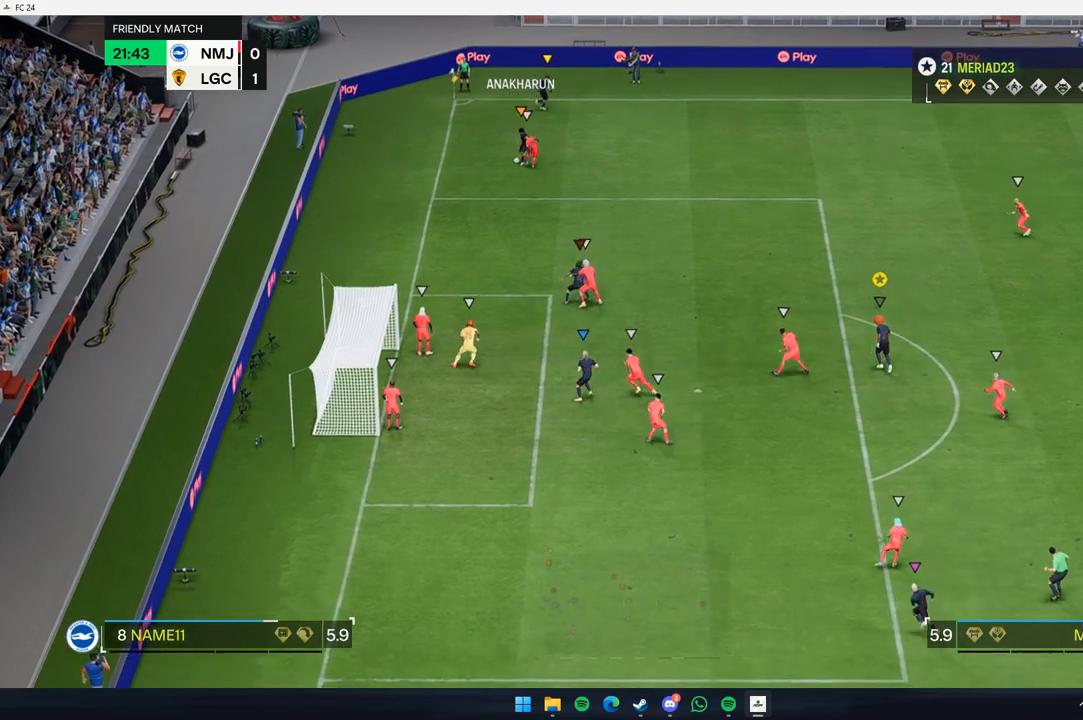
{"dt_ms": 500, "buttons": [], "left_stick": "up", "events": [[17, "left_stick", "left"], [200, "left_stick", "up"]]}
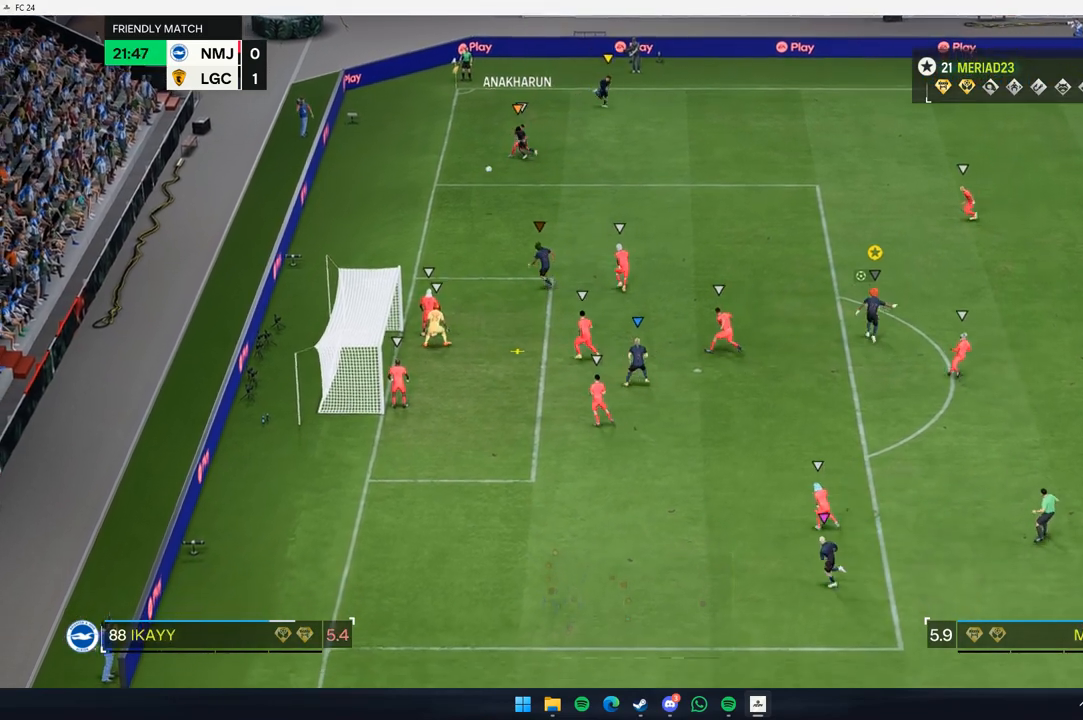
{"dt_ms": 500, "buttons": [], "left_stick": "down"}
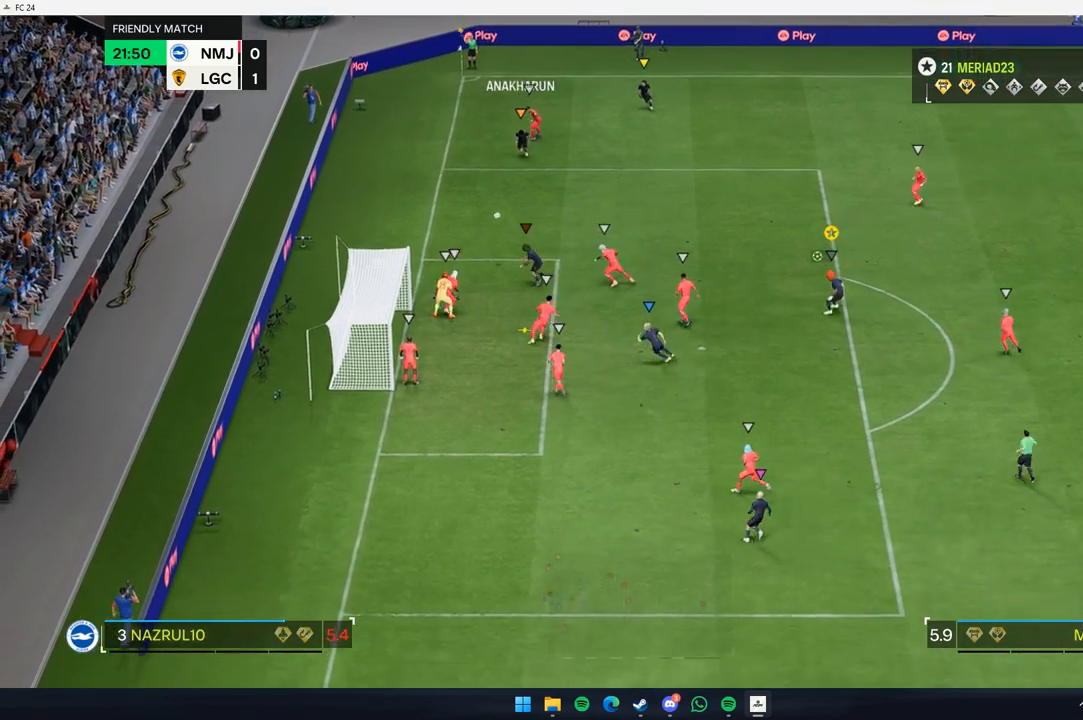
{"dt_ms": 500, "buttons": [], "left_stick": "down-left", "events": [[283, "left_stick", "down-left"]]}
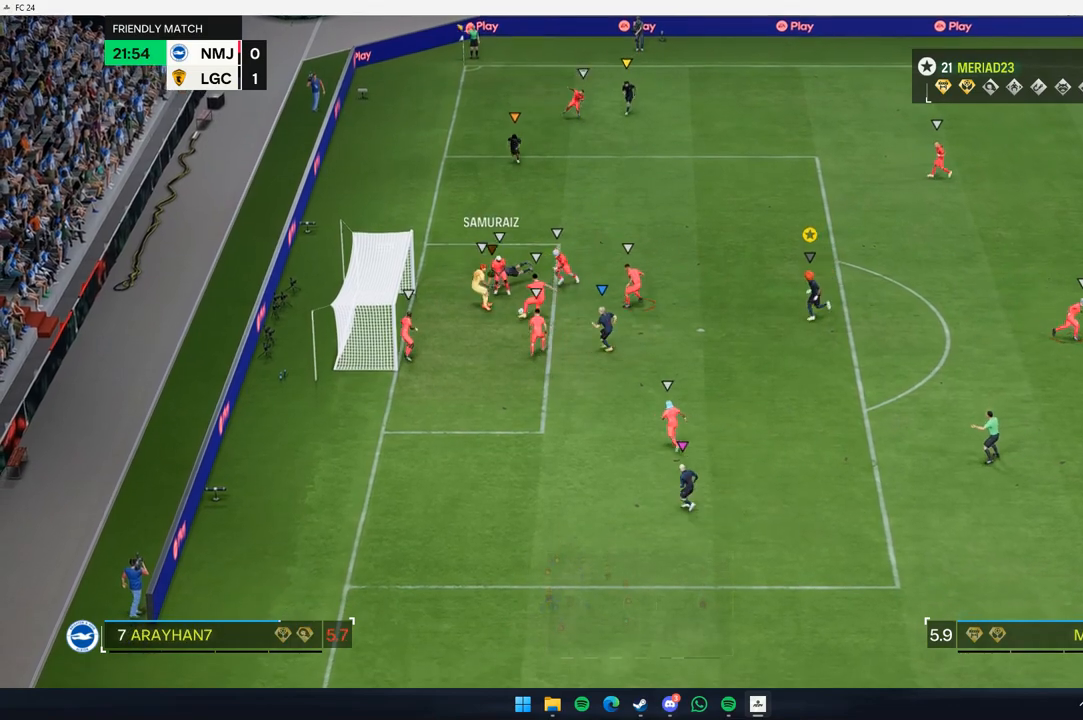
{"dt_ms": 500, "buttons": [], "left_stick": "right", "events": [[100, "left_stick", "down"], [217, "left_stick", "down-right"], [433, "left_stick", "right"]]}
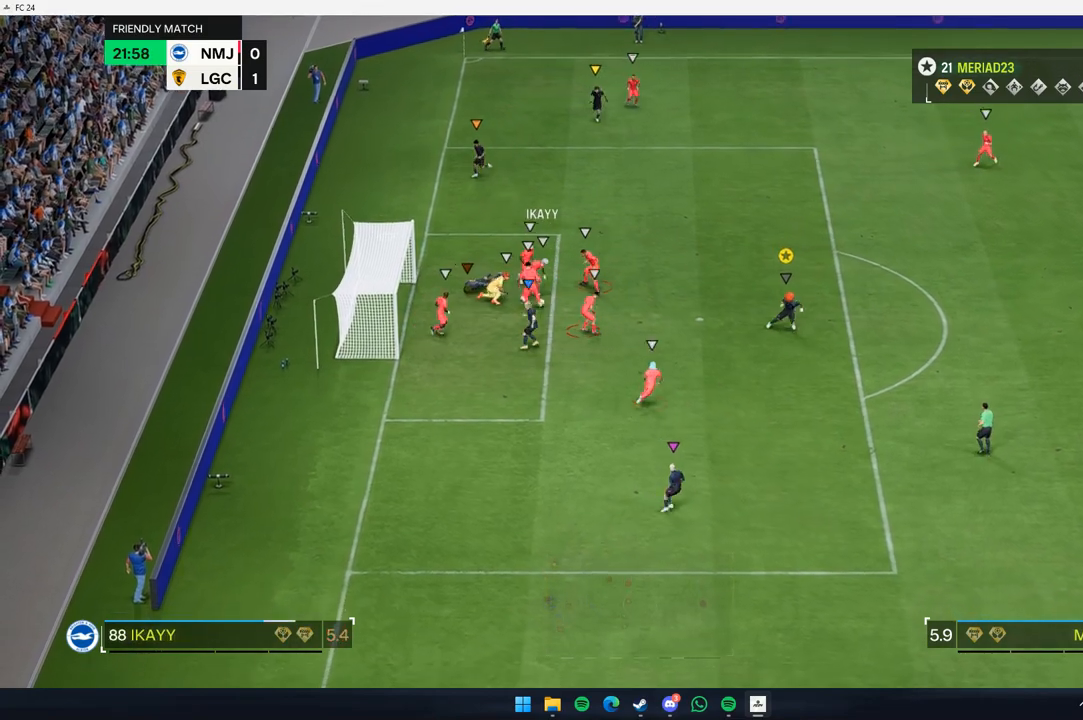
{"dt_ms": 500, "buttons": [], "left_stick": "right", "events": []}
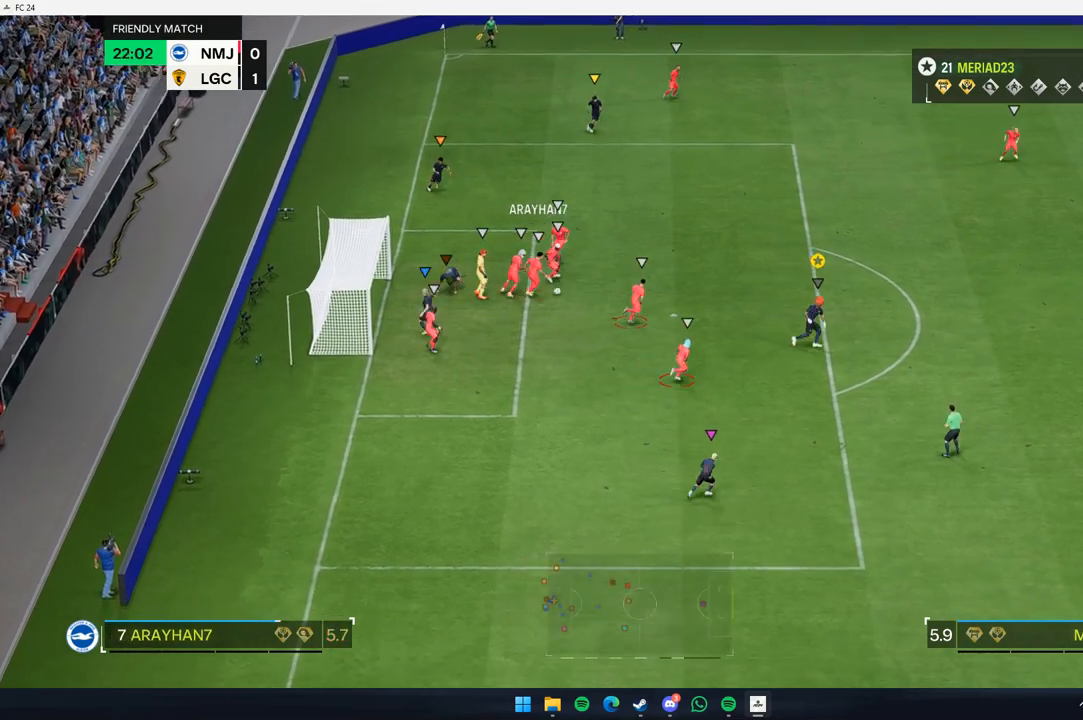
{"dt_ms": 500, "buttons": [], "left_stick": "up-right", "events": [[33, "left_stick", "up-right"]]}
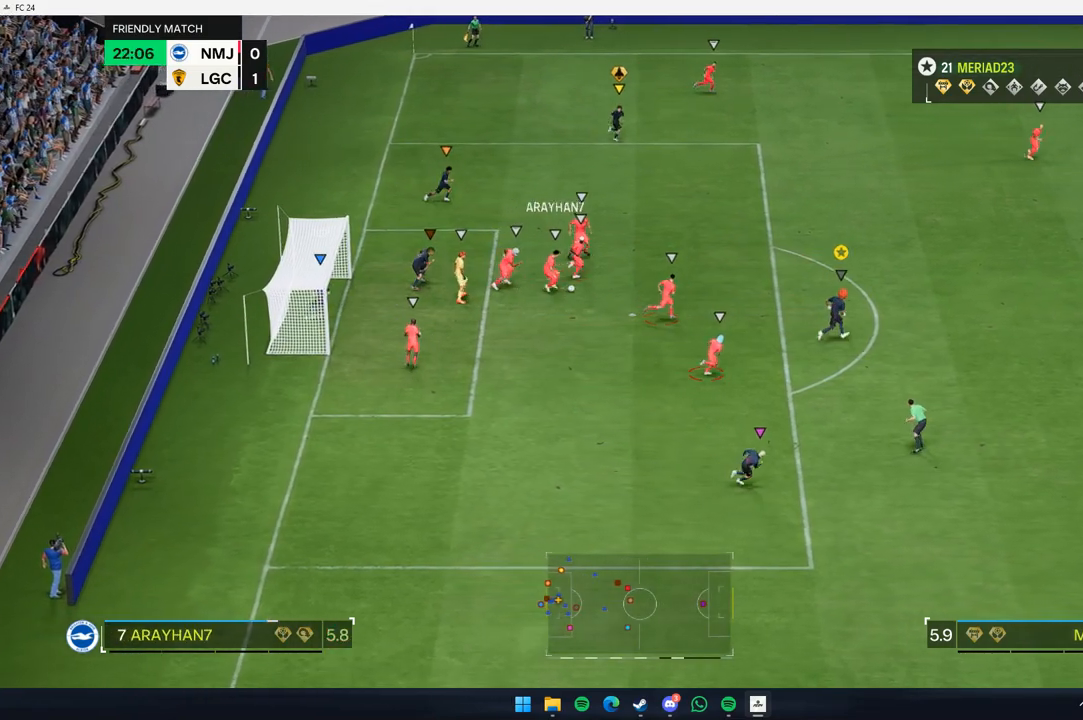
{"dt_ms": 500, "buttons": [], "left_stick": "up-right", "events": []}
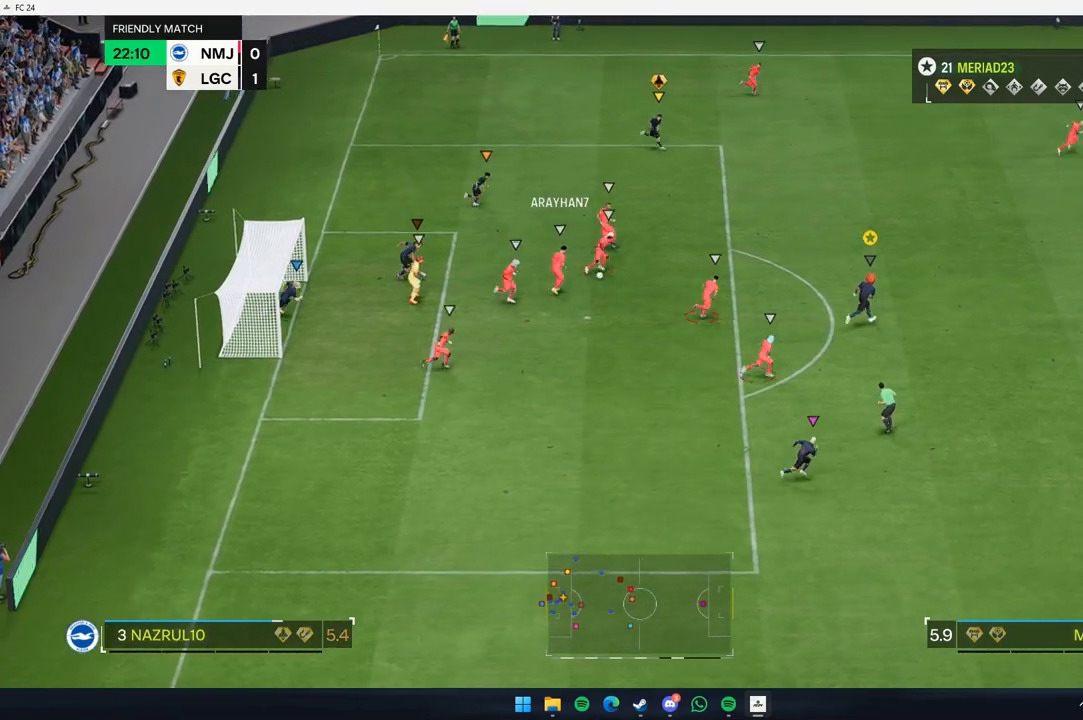
{"dt_ms": 500, "buttons": [], "left_stick": "up-right", "events": []}
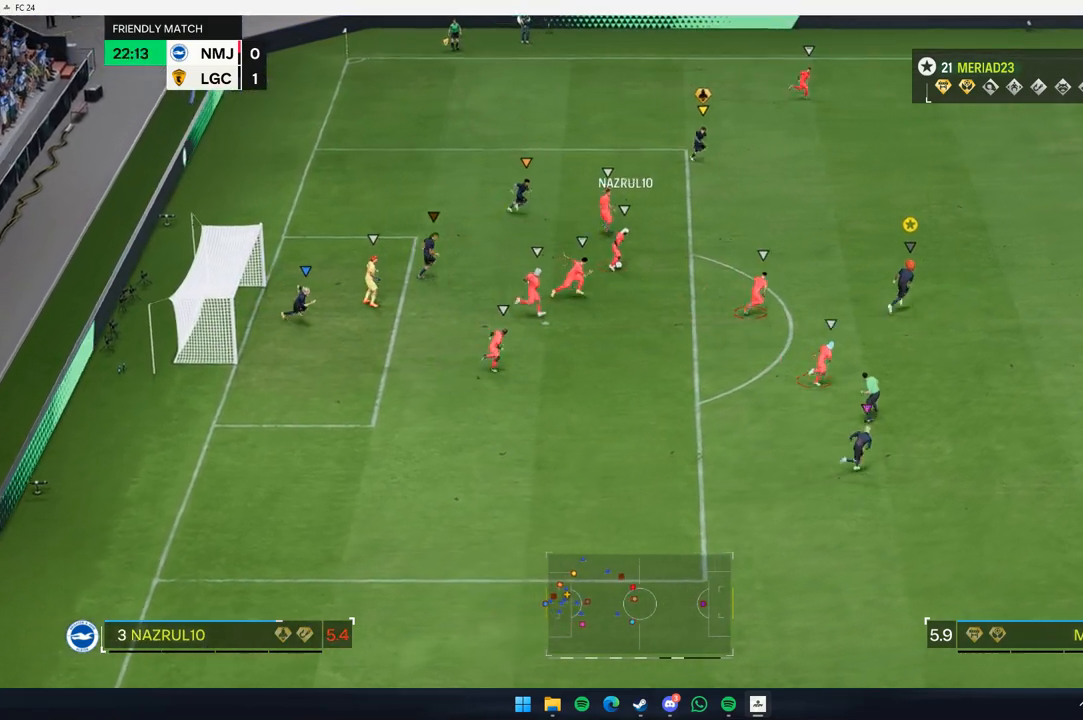
{"dt_ms": 500, "buttons": [], "left_stick": "up-right", "events": []}
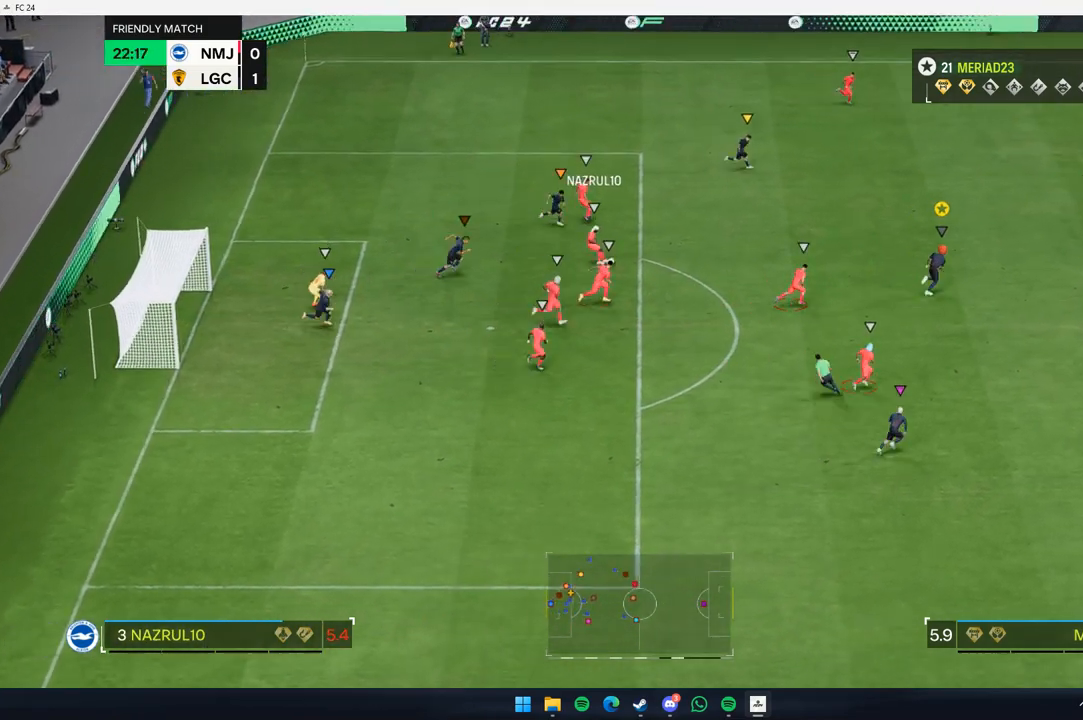
{"dt_ms": 500, "buttons": [], "left_stick": "up-right", "events": []}
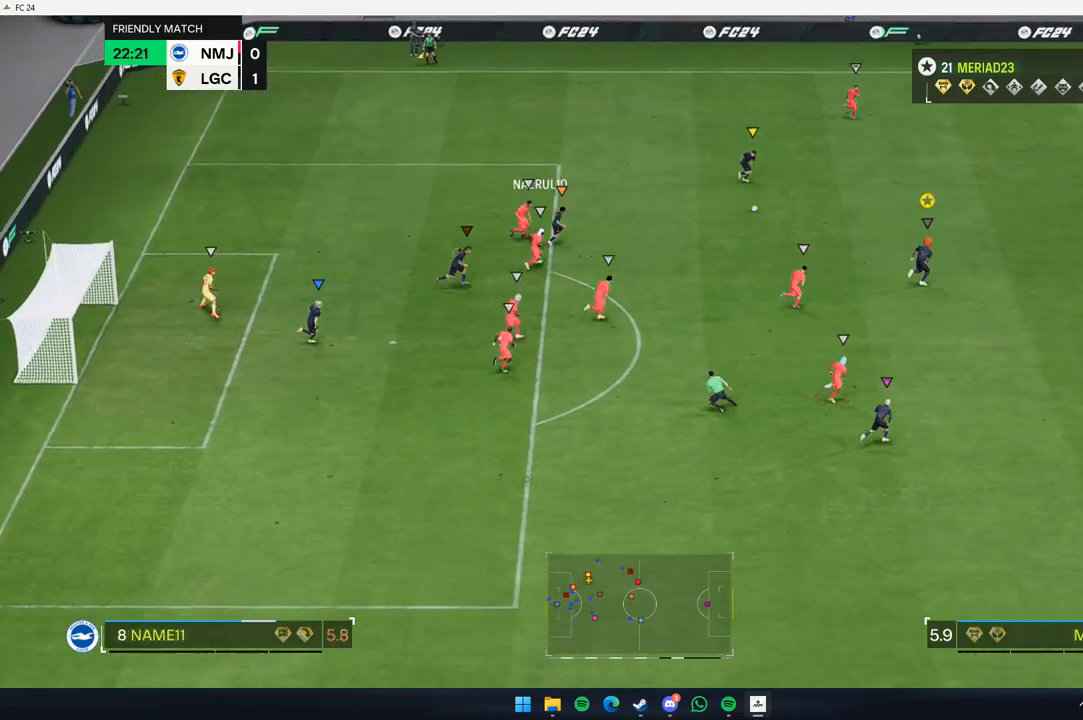
{"dt_ms": 500, "buttons": [], "left_stick": "up-right", "events": []}
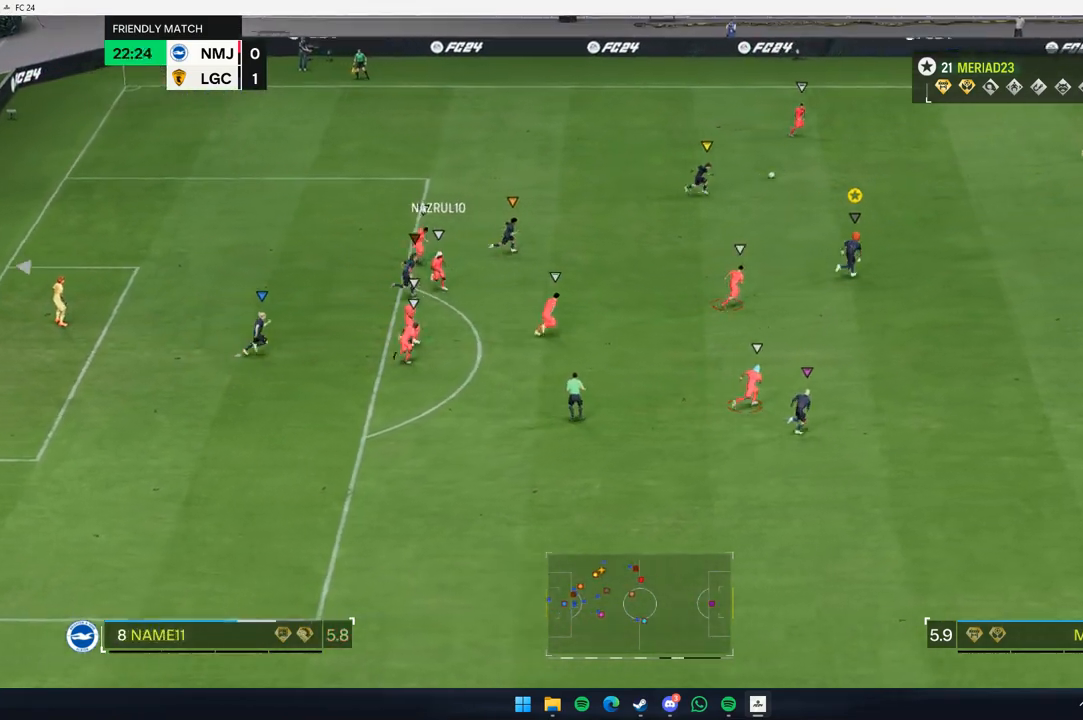
{"dt_ms": 500, "buttons": [], "left_stick": "right", "events": [[350, "left_stick", "right"]]}
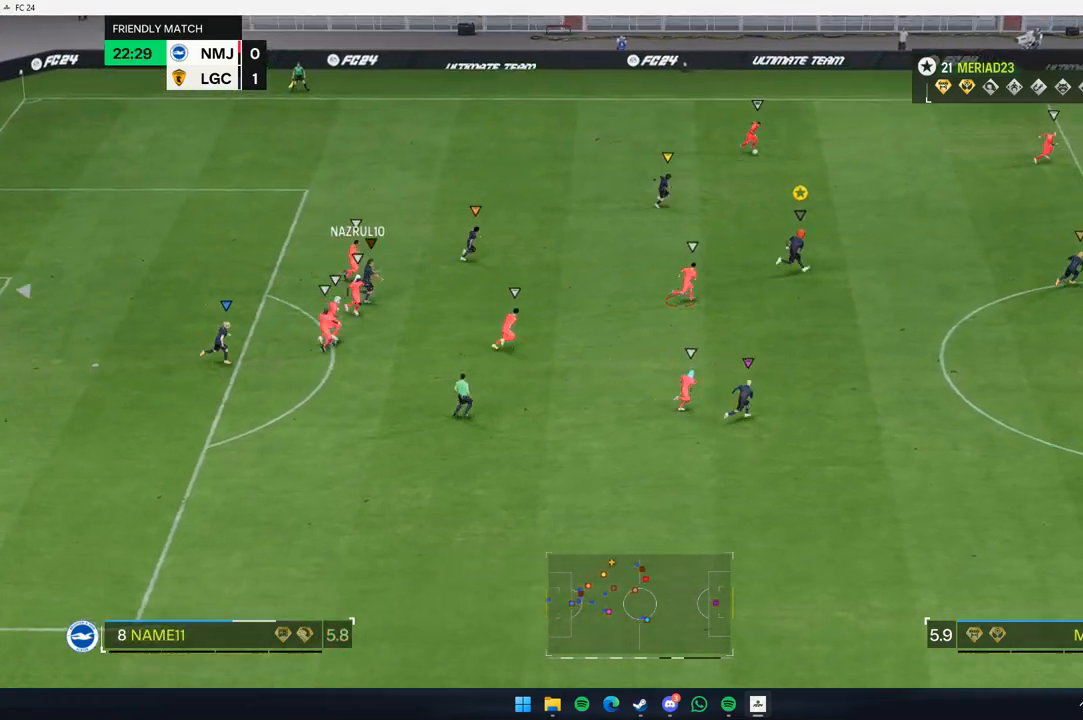
{"dt_ms": 500, "buttons": [], "left_stick": "right", "events": []}
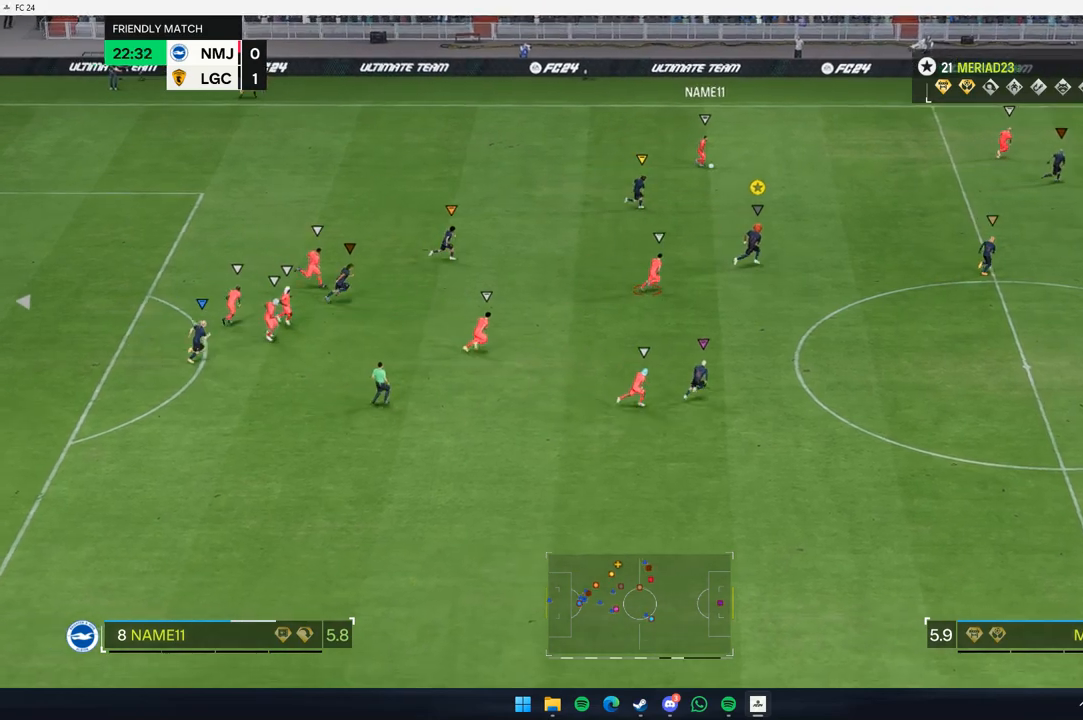
{"dt_ms": 500, "buttons": [], "left_stick": "right", "events": []}